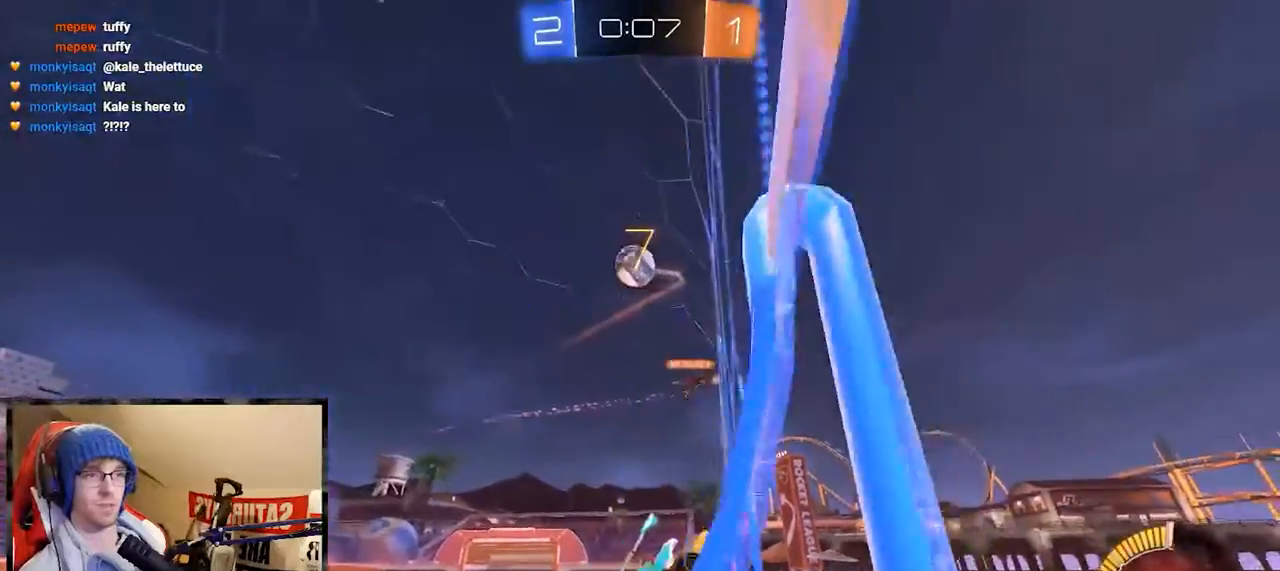
Gameplay with a controller (Xbox layout); each line is a JSON object with the inputs held at the frame after it. "events" lists button and stick changes between this image and that frame as [ms after this image, input, new state], when the widget could be followed in between.
{"buttons": ["R2"], "left_stick": "center", "right_stick": "down-left", "events": [[67, "R1", "up"], [67, "left_stick", "center"], [267, "right_stick", "down-left"]]}
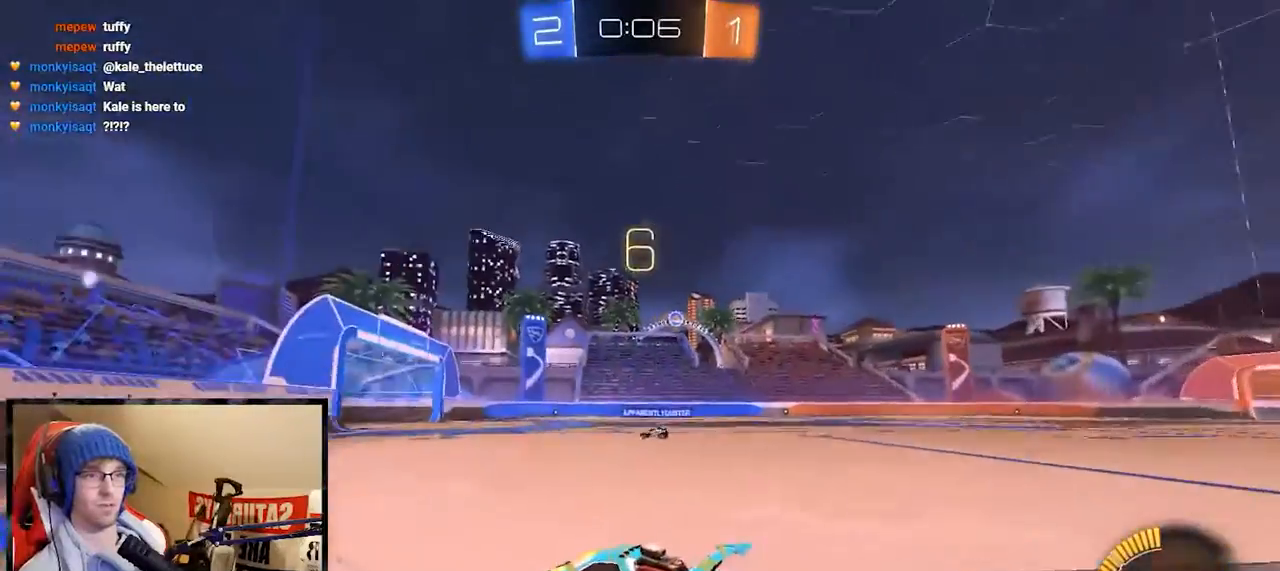
{"buttons": ["R2"], "left_stick": "right", "right_stick": "center", "events": [[417, "right_stick", "center"], [434, "left_stick", "right"]]}
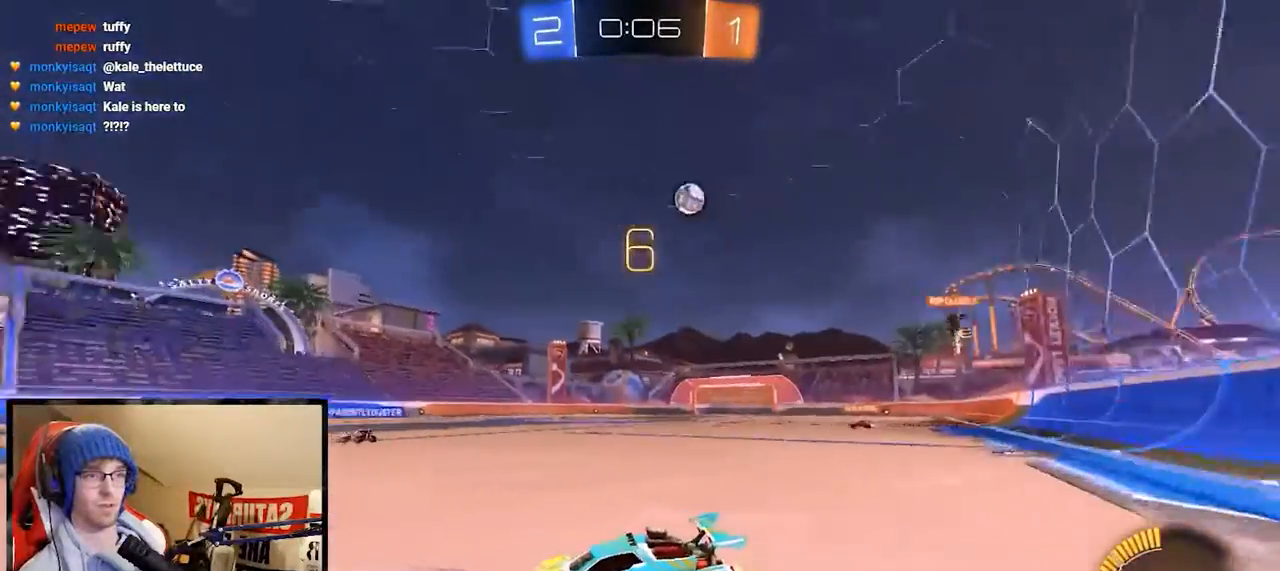
{"buttons": ["R2"], "left_stick": "center", "right_stick": "center", "events": [[434, "left_stick", "center"]]}
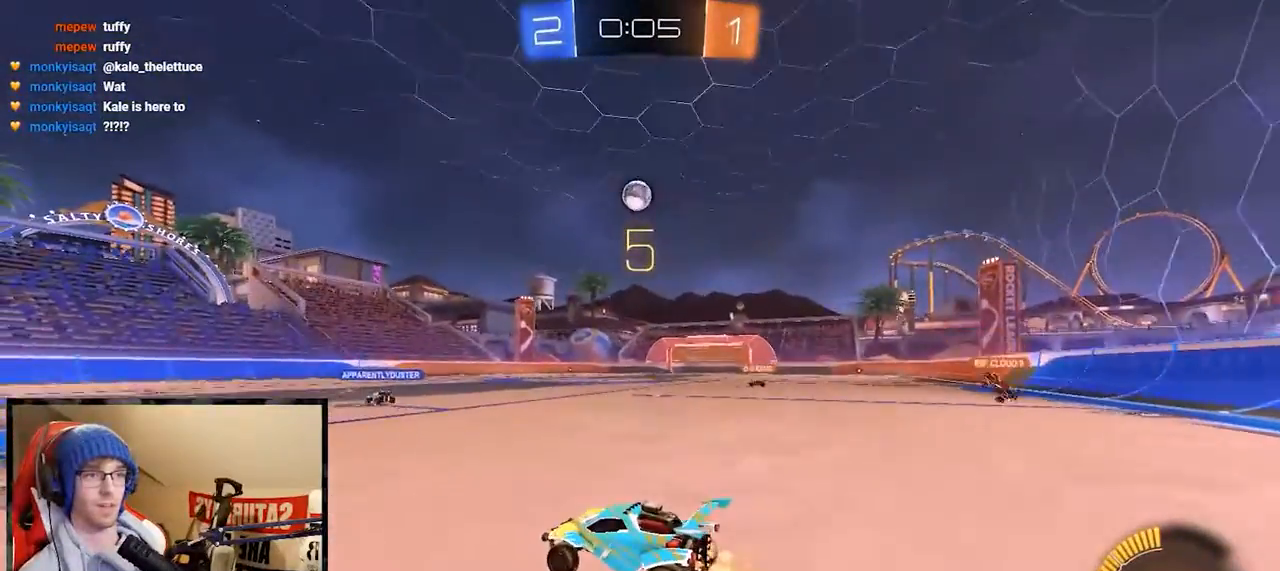
{"buttons": ["R2"], "left_stick": "center", "right_stick": "center", "events": [[134, "R1", "down"], [251, "left_stick", "left"], [267, "R1", "up"], [384, "left_stick", "center"]]}
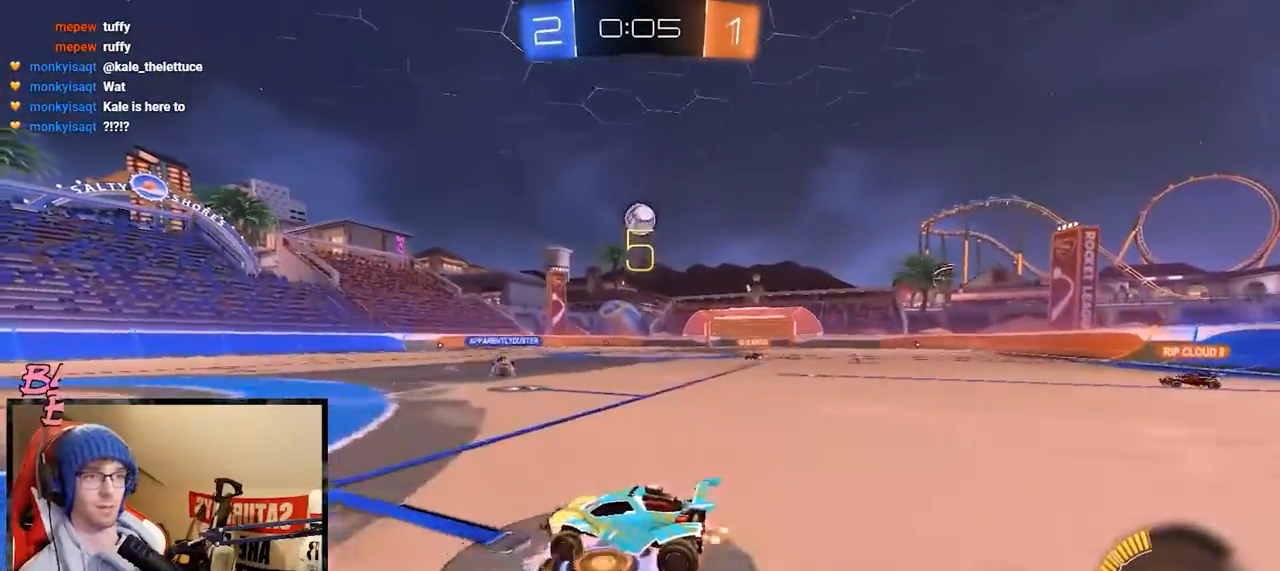
{"buttons": ["R2"], "left_stick": "center", "right_stick": "center", "events": [[133, "left_stick", "right"], [250, "left_stick", "center"]]}
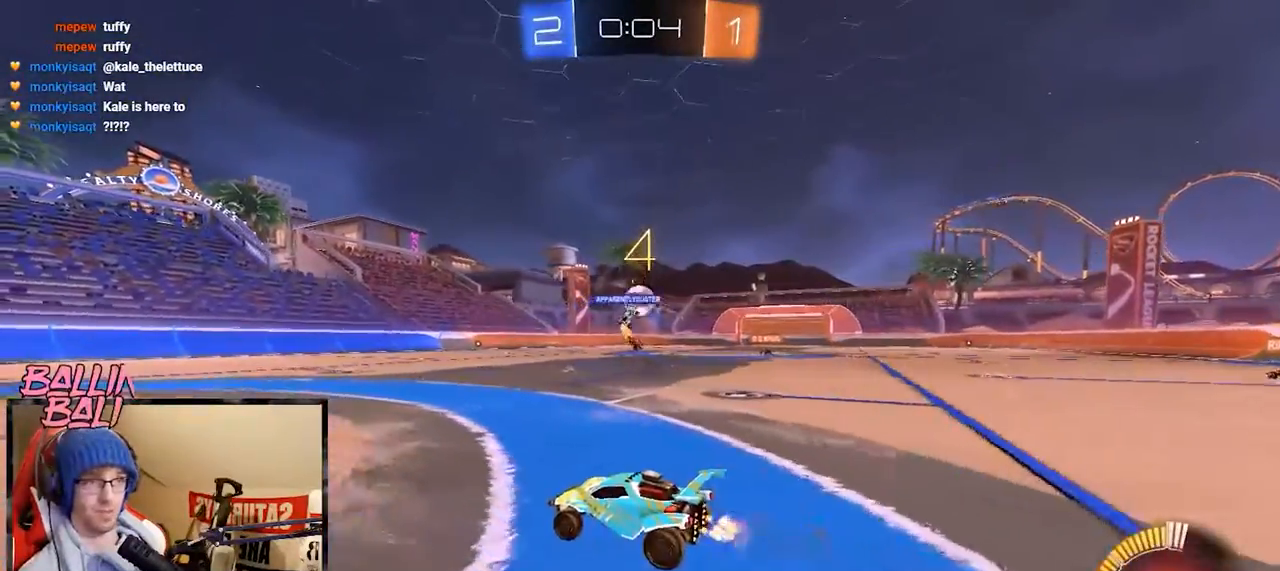
{"buttons": ["R2"], "left_stick": "center", "right_stick": "center", "events": []}
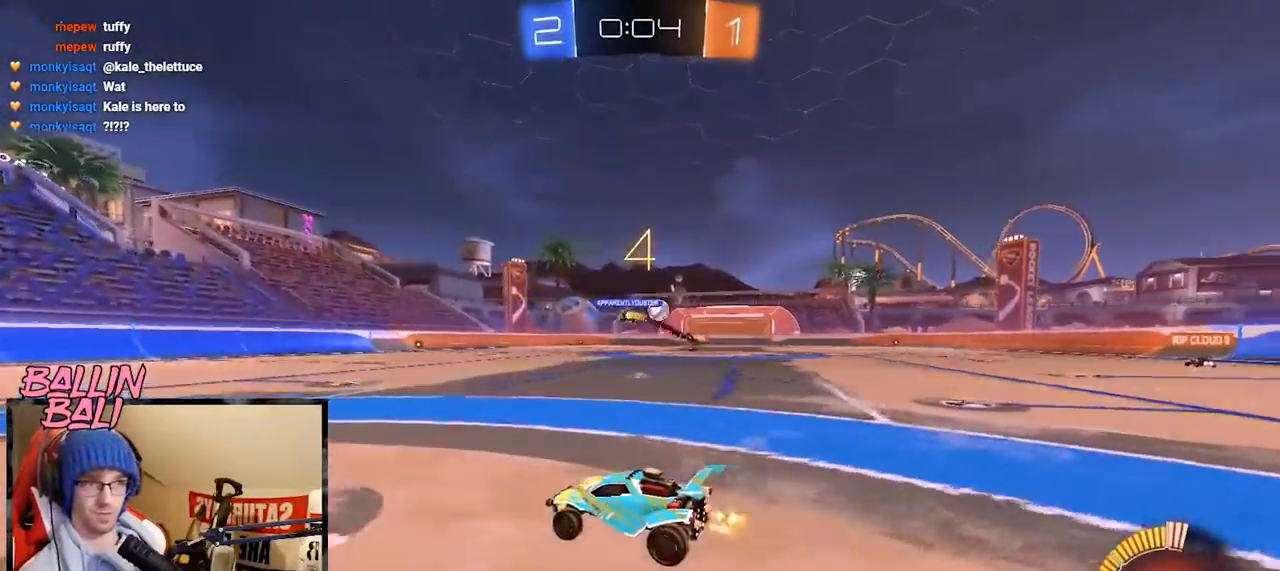
{"buttons": ["R1", "R2"], "left_stick": "right", "right_stick": "center", "events": [[150, "R1", "down"], [350, "left_stick", "right"]]}
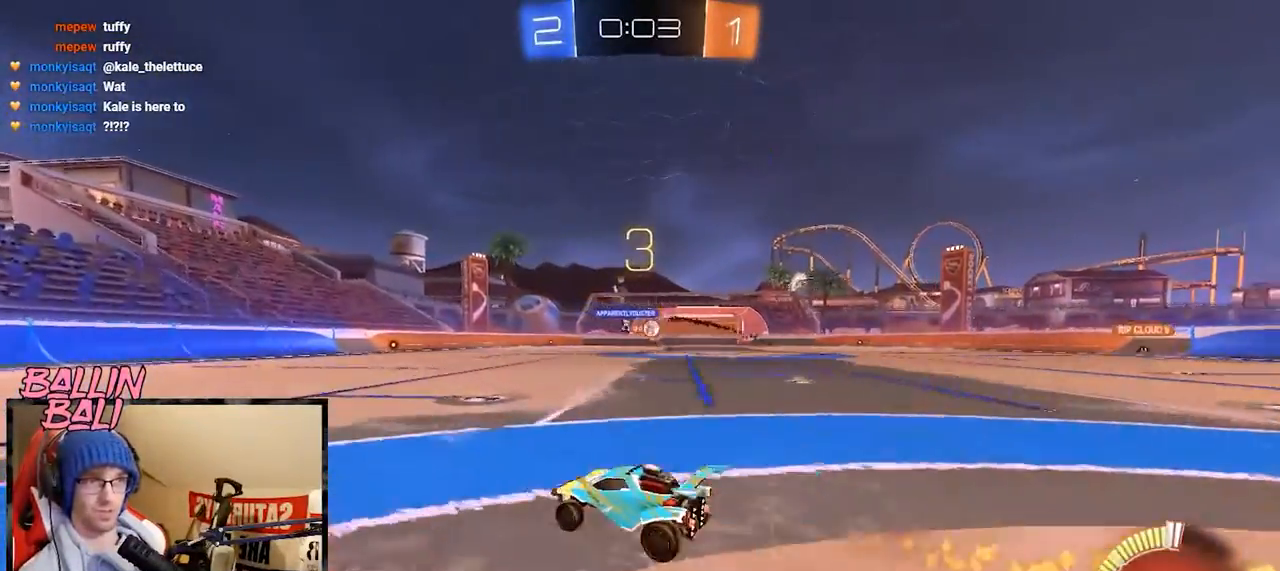
{"buttons": ["R1", "R2"], "left_stick": "right", "right_stick": "center", "events": [[50, "R1", "up"], [367, "R1", "down"]]}
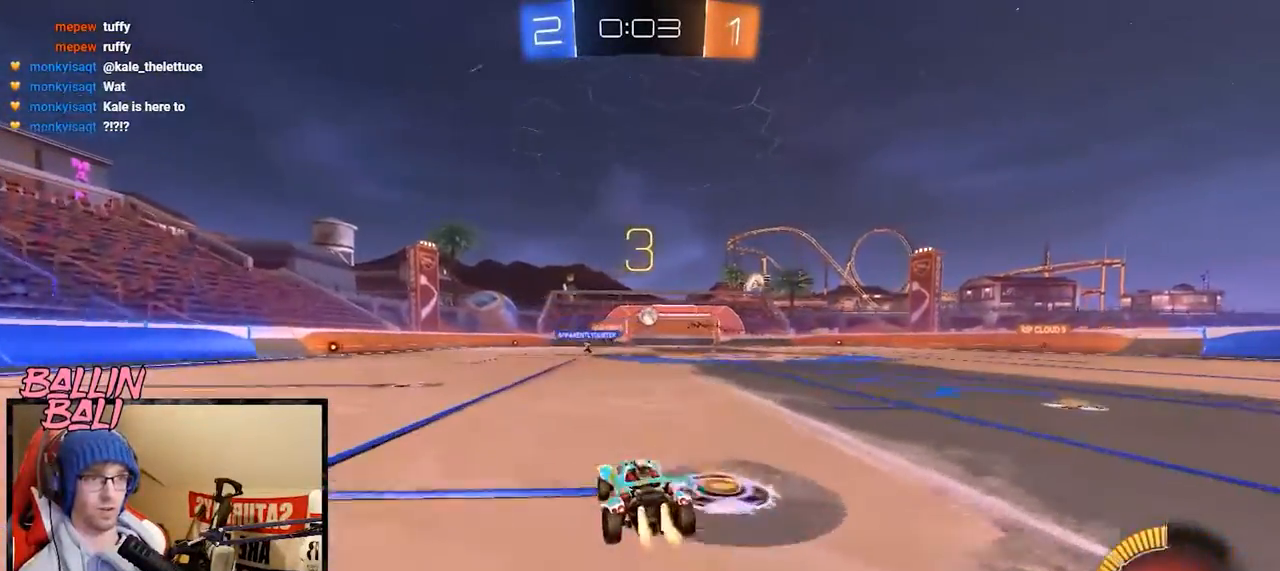
{"buttons": ["R2"], "left_stick": "center", "right_stick": "center", "events": [[67, "left_stick", "center"], [484, "R1", "up"]]}
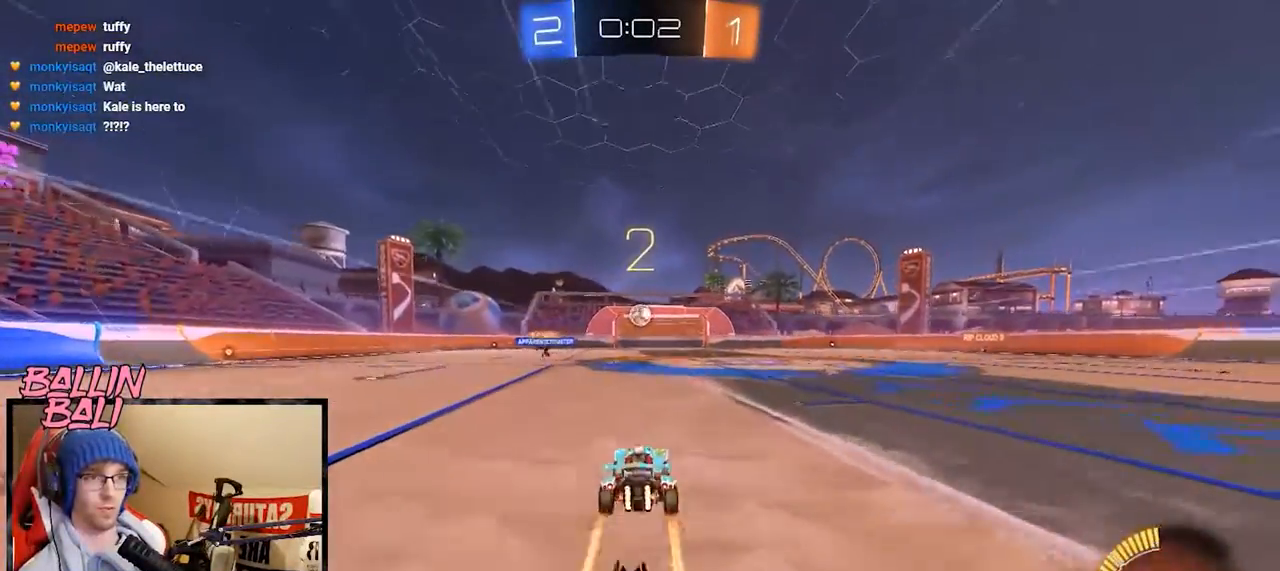
{"buttons": [], "left_stick": "center", "right_stick": "center", "events": [[383, "R2", "up"]]}
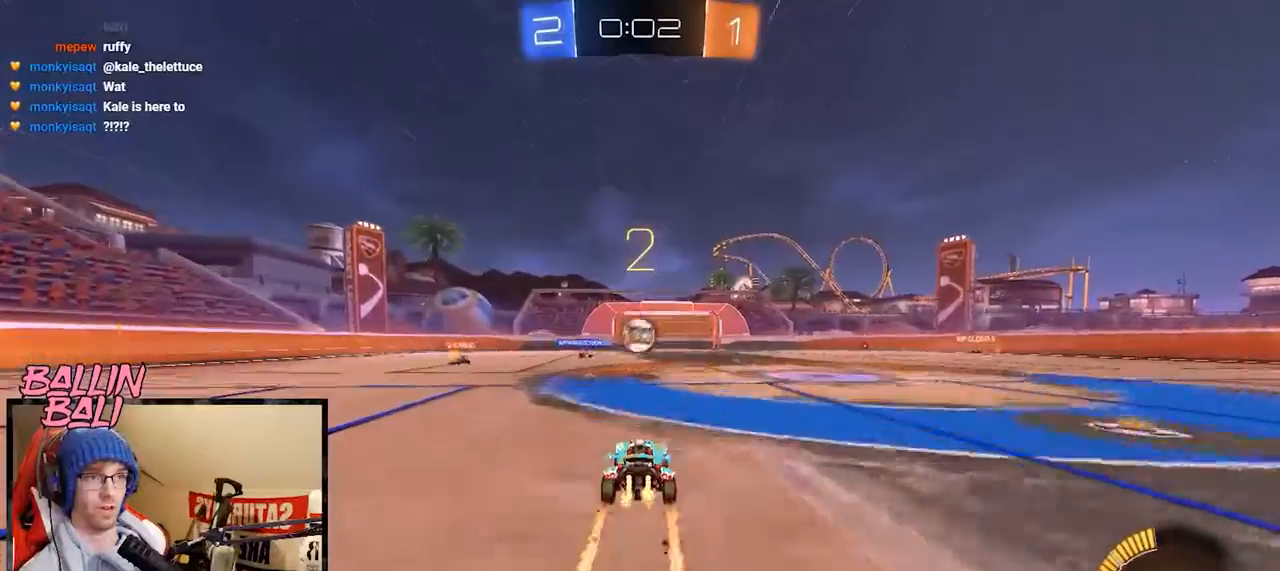
{"buttons": ["R2"], "left_stick": "center", "right_stick": "center", "events": [[84, "R2", "down"], [334, "A", "down"], [350, "left_stick", "down-left"], [451, "A", "up"], [467, "left_stick", "center"]]}
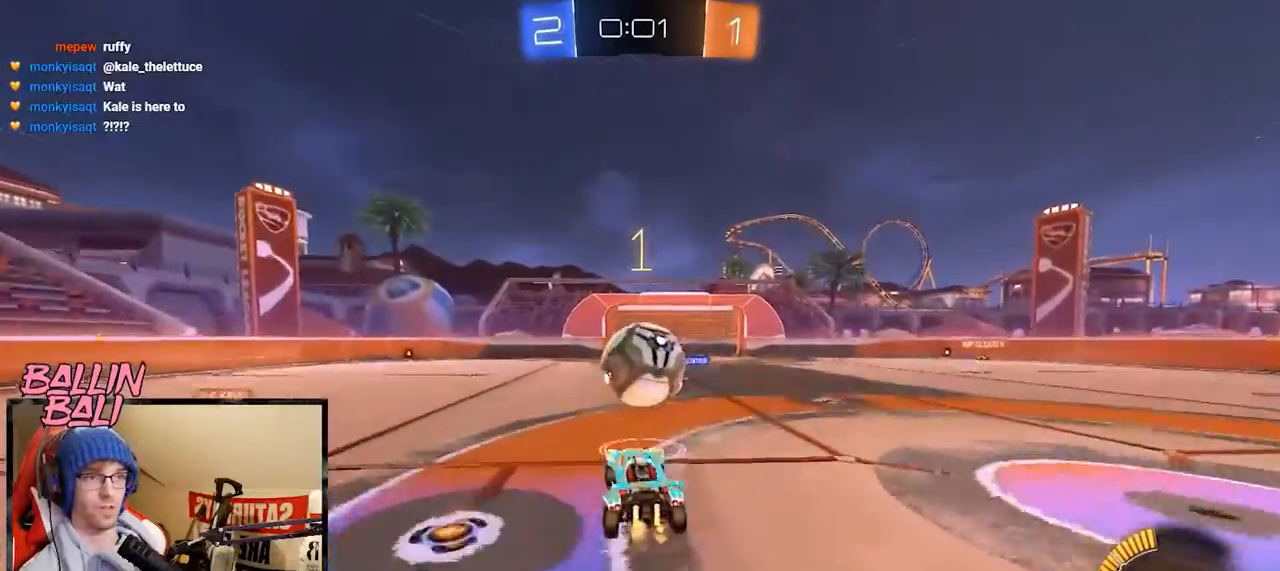
{"buttons": ["Y", "R2"], "left_stick": "down-right", "right_stick": "center", "events": [[66, "left_stick", "up-right"], [133, "A", "down"], [150, "R1", "down"], [233, "X", "down"], [250, "left_stick", "right"], [350, "A", "up"], [350, "left_stick", "down-right"], [367, "X", "up"], [450, "Y", "down"], [467, "R1", "up"]]}
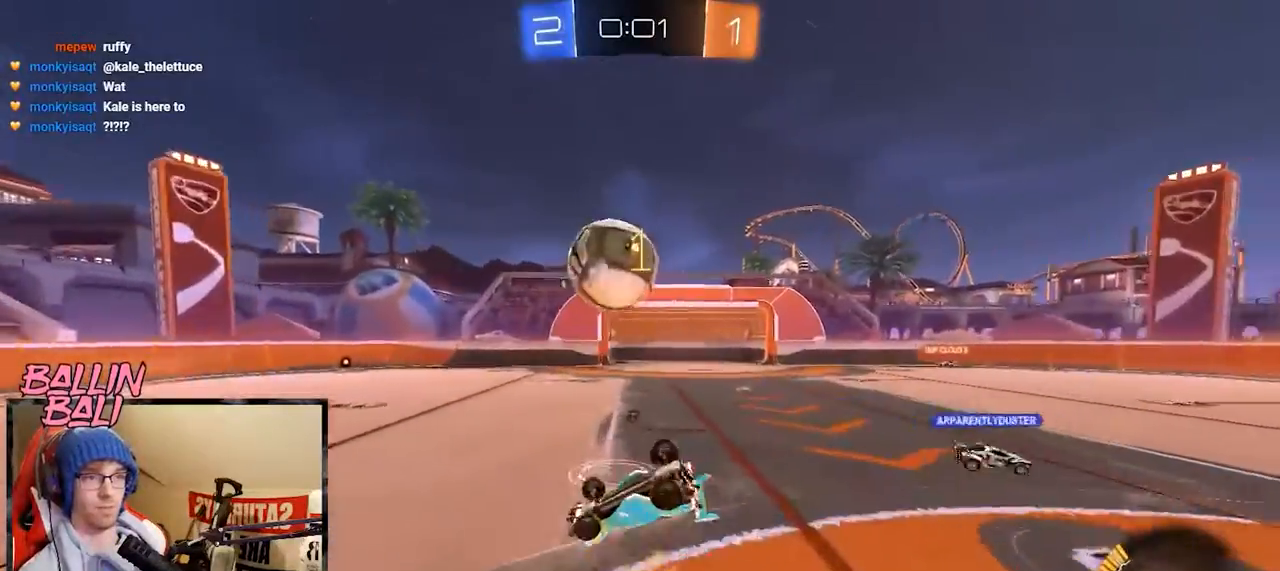
{"buttons": ["R2"], "left_stick": "center", "right_stick": "center", "events": [[84, "Y", "up"], [167, "X", "down"], [167, "left_stick", "right"], [250, "Y", "down"], [351, "X", "up"], [451, "Y", "up"], [484, "left_stick", "center"]]}
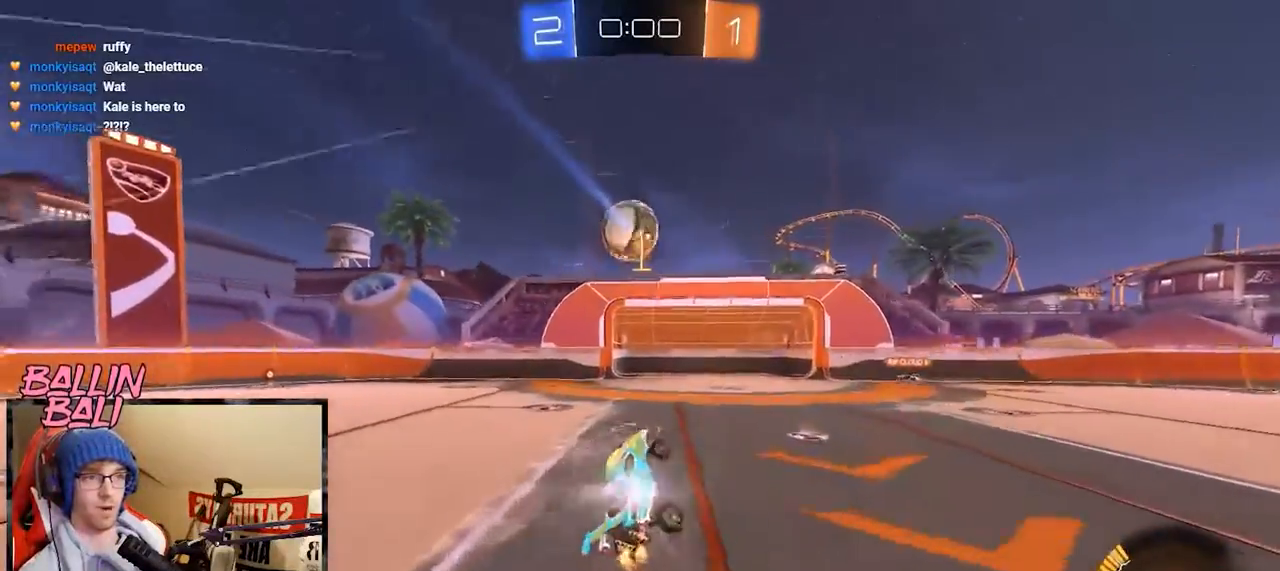
{"buttons": ["R2"], "left_stick": "left", "right_stick": "center", "events": [[116, "left_stick", "left"]]}
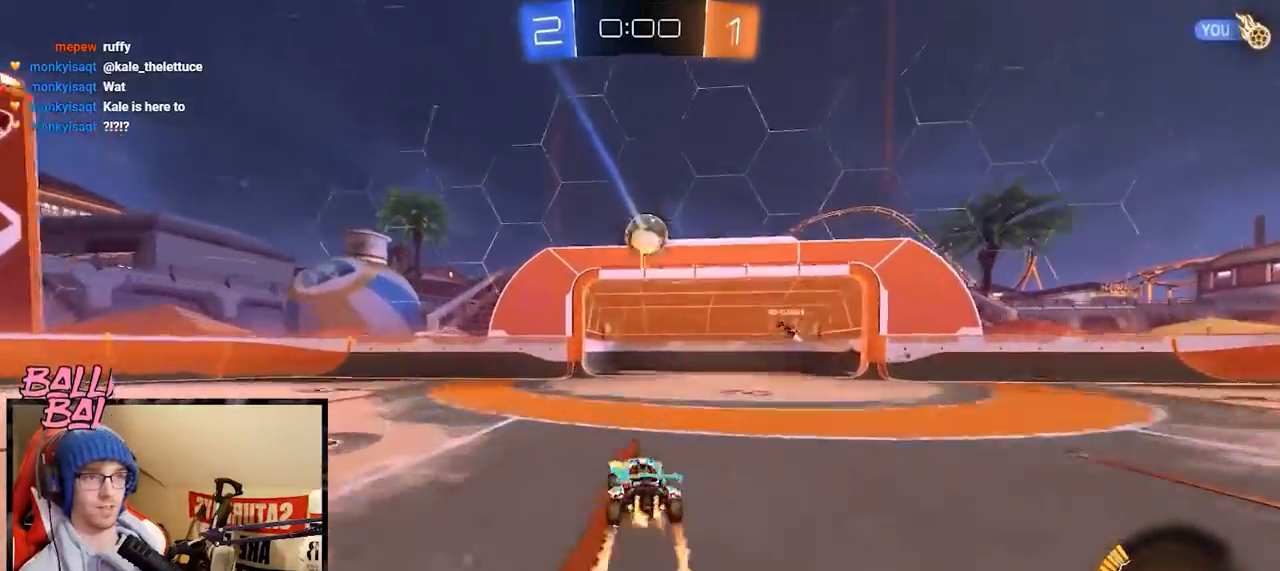
{"buttons": ["R1", "R2"], "left_stick": "left", "right_stick": "center", "events": [[84, "R1", "down"]]}
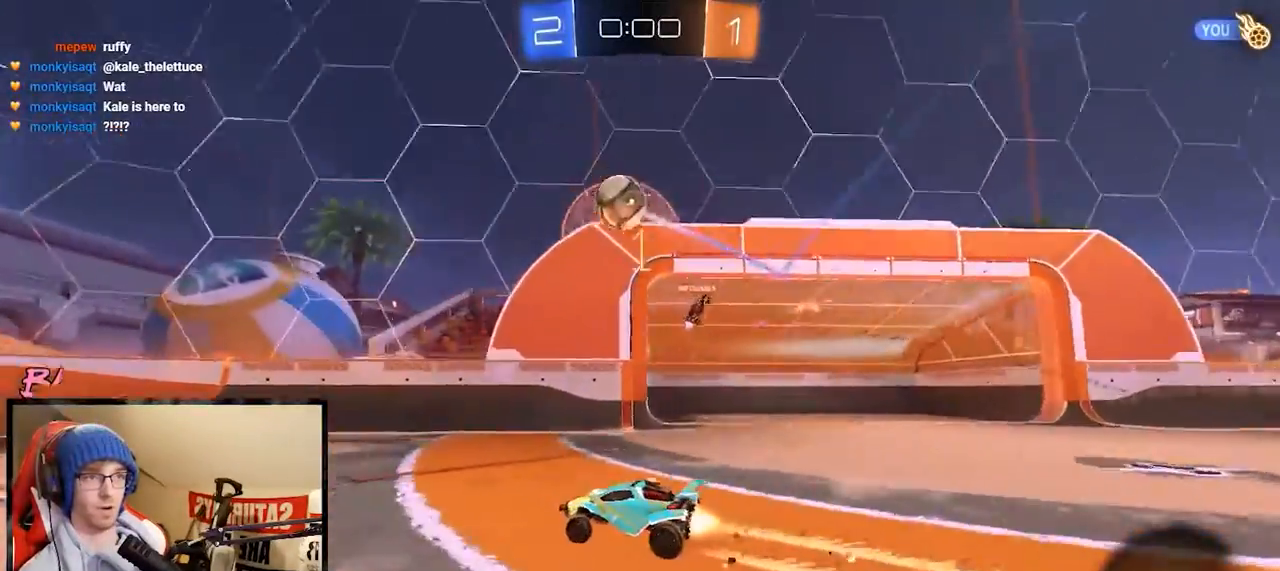
{"buttons": ["R2"], "left_stick": "center", "right_stick": "center", "events": [[283, "Y", "down"], [283, "left_stick", "center"], [350, "Y", "up"], [367, "left_stick", "right"], [450, "R1", "up"], [467, "left_stick", "center"]]}
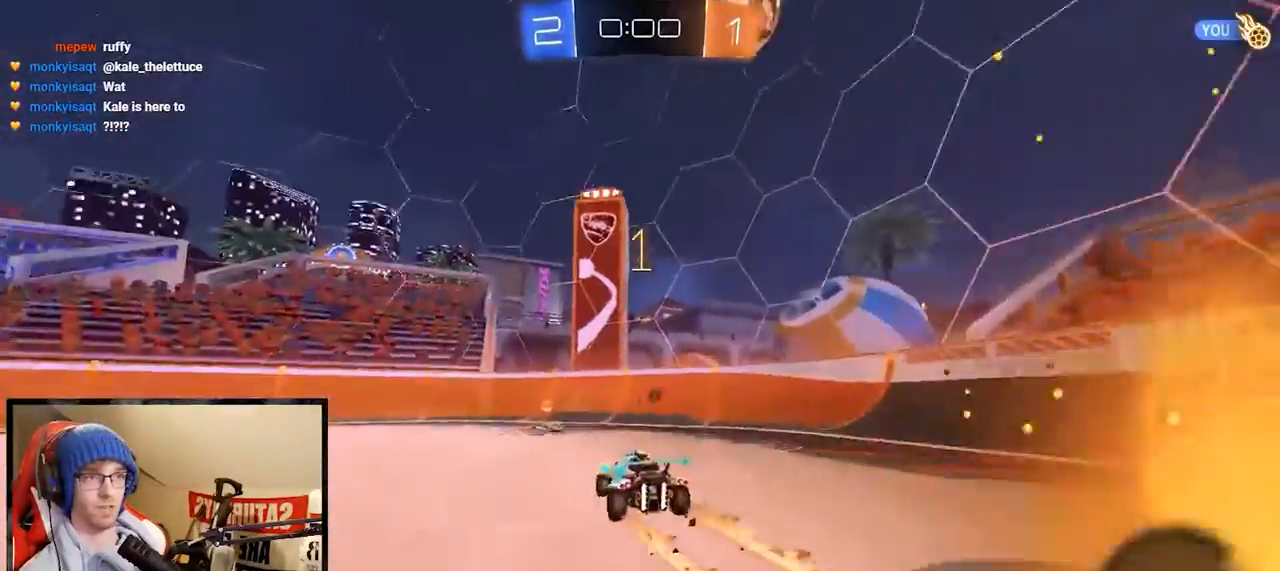
{"buttons": ["R2"], "left_stick": "left", "right_stick": "center", "events": [[150, "Y", "down"], [267, "Y", "up"], [267, "left_stick", "left"]]}
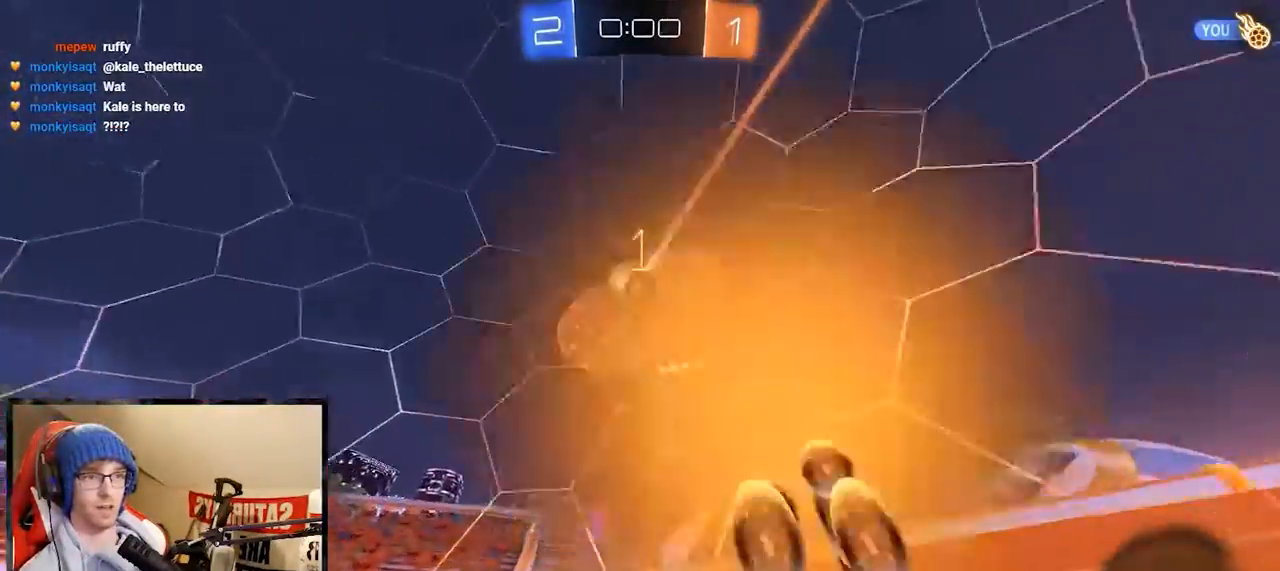
{"buttons": ["R2"], "left_stick": "left", "right_stick": "center", "events": [[83, "Y", "down"], [250, "R1", "down"], [250, "Y", "up"], [450, "R1", "up"]]}
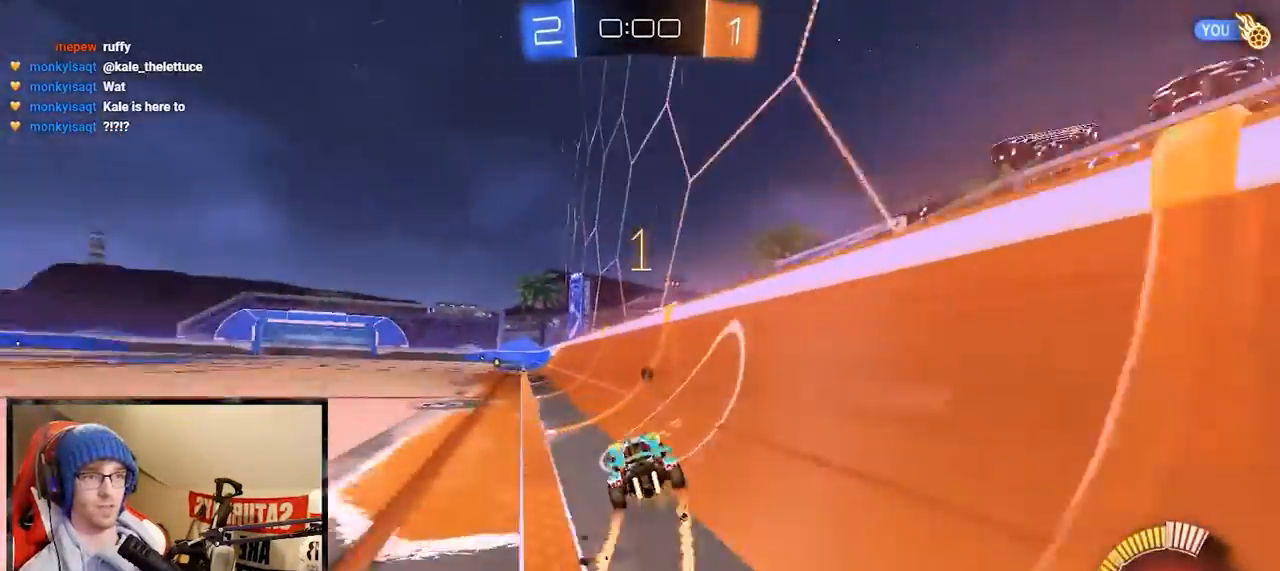
{"buttons": ["L2"], "left_stick": "center", "right_stick": "center", "events": [[184, "left_stick", "center"], [451, "R2", "up"], [467, "L2", "down"]]}
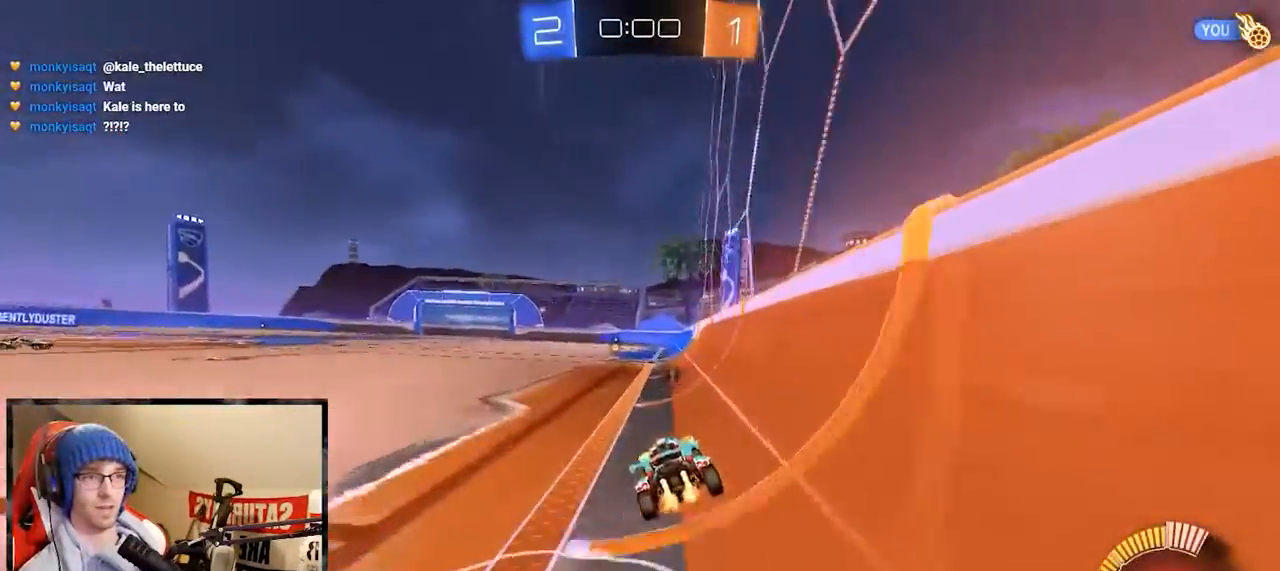
{"buttons": ["R2"], "left_stick": "center", "right_stick": "center", "events": [[50, "left_stick", "left"], [183, "L2", "up"], [183, "left_stick", "center"], [250, "R2", "down"], [350, "A", "down"], [350, "left_stick", "right"], [400, "left_stick", "down"], [467, "A", "up"], [500, "left_stick", "center"]]}
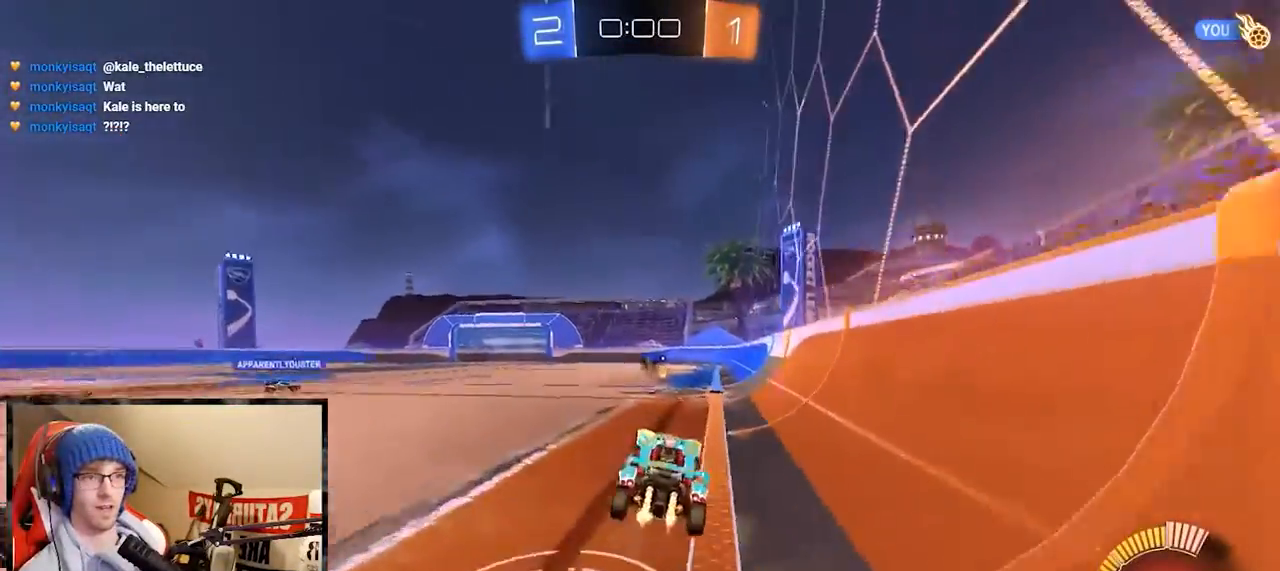
{"buttons": ["R1", "R2"], "left_stick": "center", "right_stick": "center", "events": [[50, "R1", "down"]]}
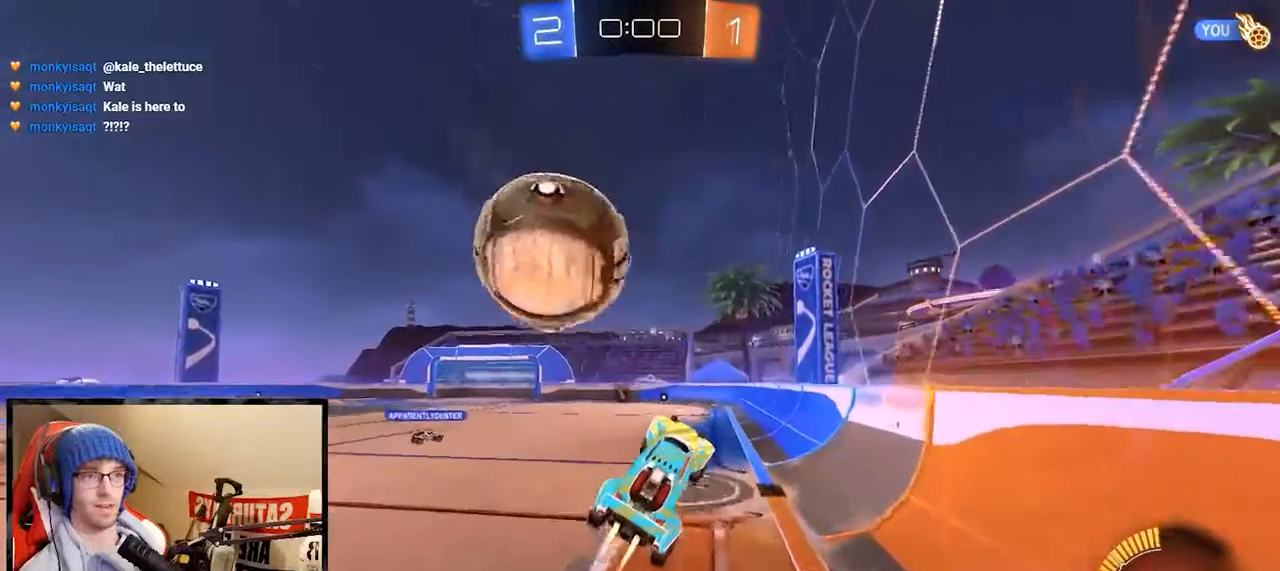
{"buttons": ["R2"], "left_stick": "center", "right_stick": "center", "events": [[133, "left_stick", "up"], [233, "left_stick", "center"], [400, "R1", "up"], [400, "left_stick", "up"], [500, "left_stick", "center"]]}
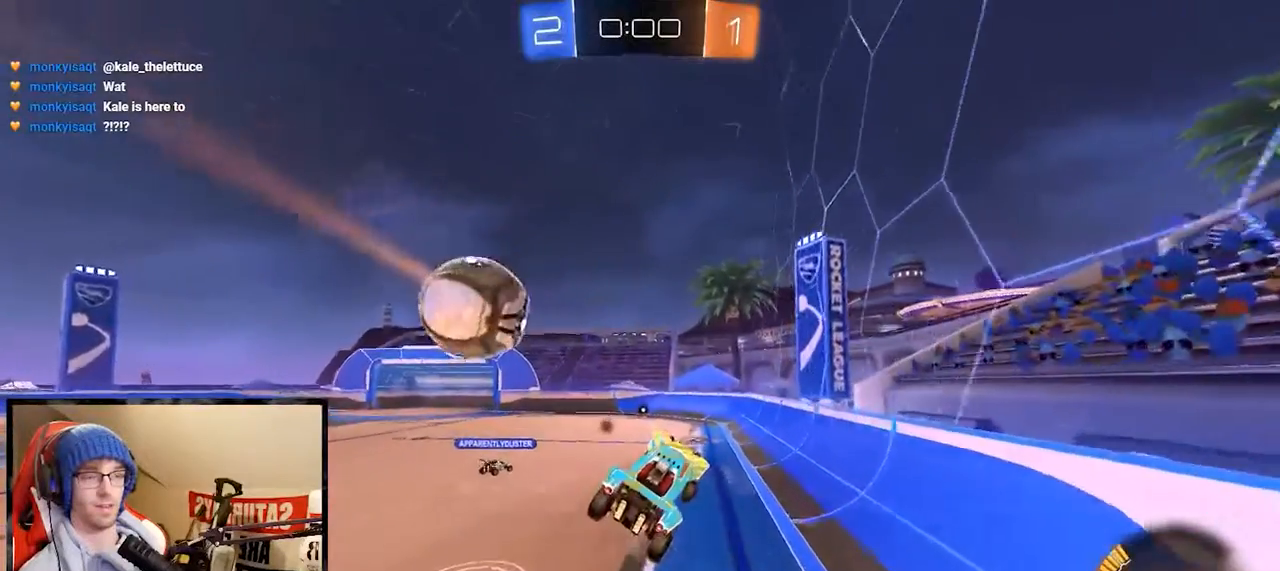
{"buttons": ["R1", "R2"], "left_stick": "center", "right_stick": "center", "events": [[67, "R1", "down"], [67, "Y", "down"], [167, "L1", "down"], [200, "Y", "up"], [334, "L1", "up"]]}
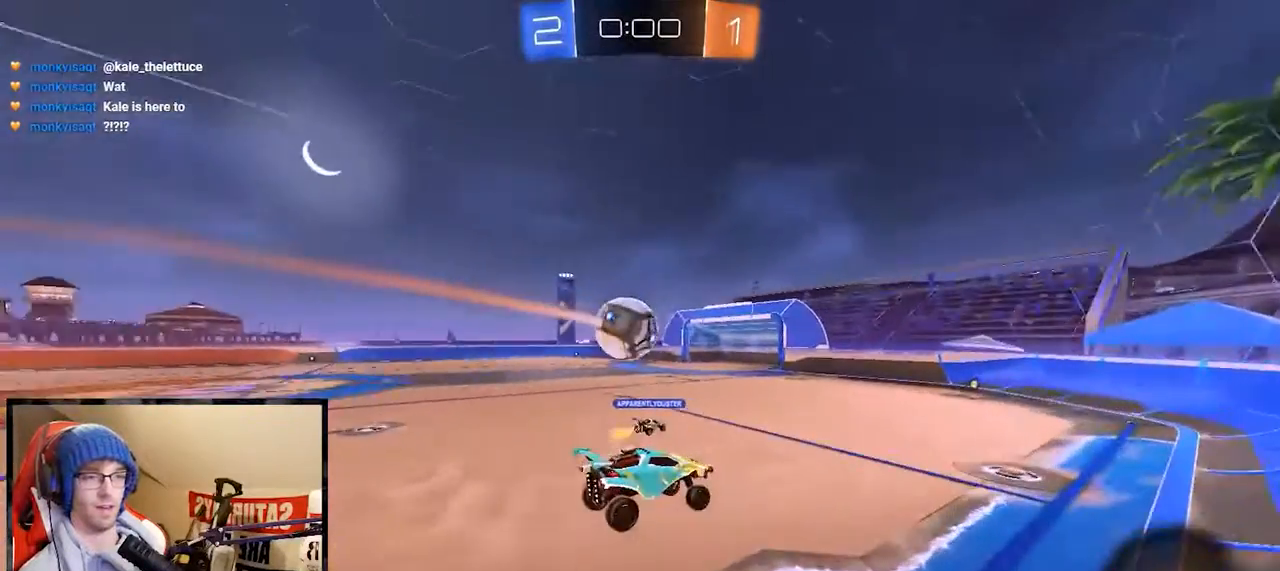
{"buttons": ["R2"], "left_stick": "center", "right_stick": "center", "events": [[33, "R1", "up"]]}
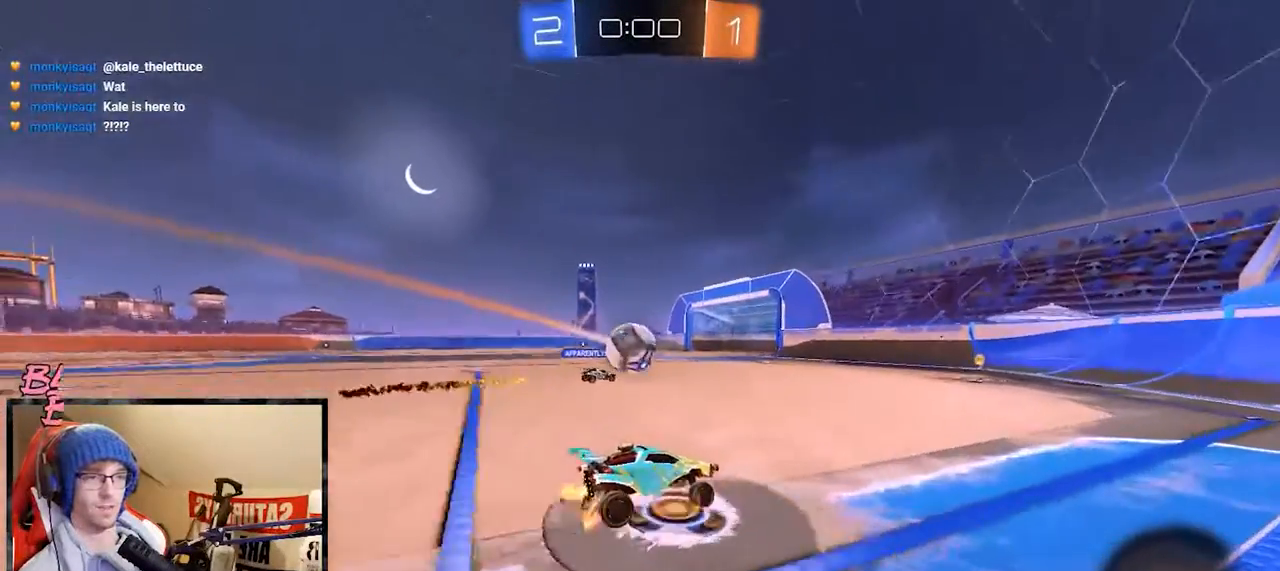
{"buttons": ["R2"], "left_stick": "center", "right_stick": "center", "events": [[300, "left_stick", "left"], [451, "left_stick", "center"]]}
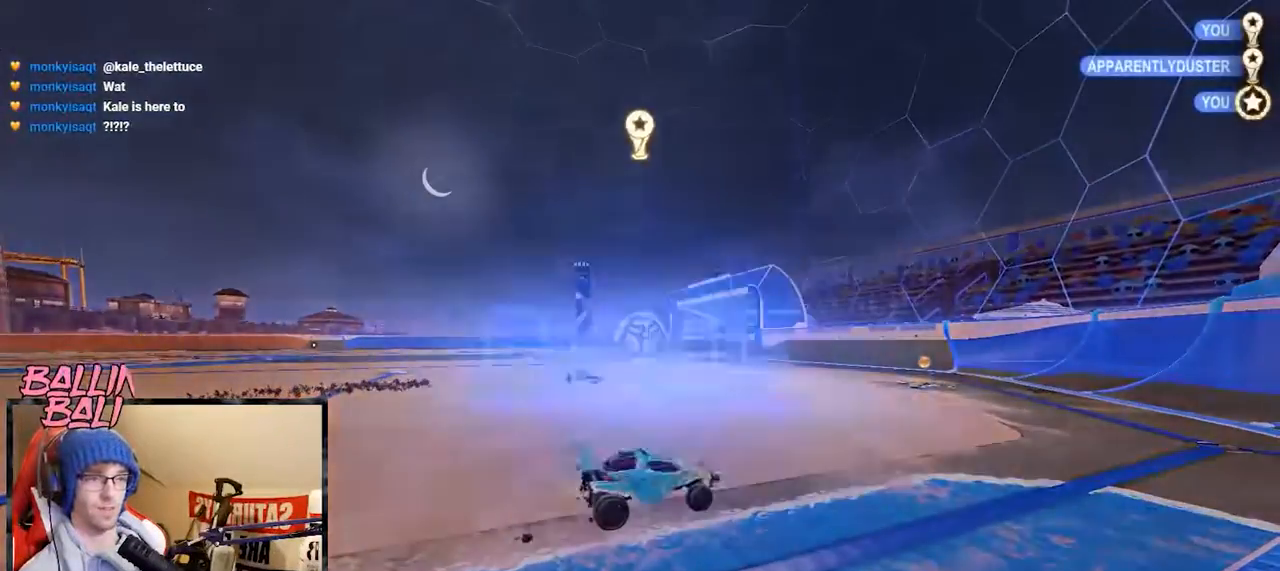
{"buttons": [], "left_stick": "center", "right_stick": "center", "events": [[183, "R2", "up"]]}
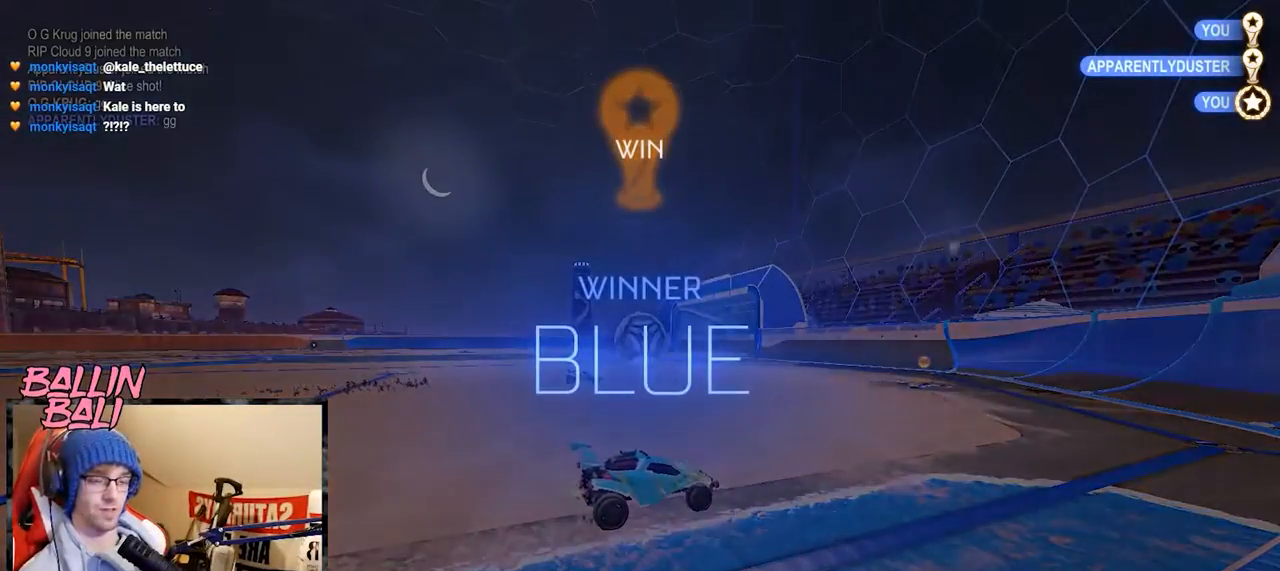
{"buttons": [], "left_stick": "down", "right_stick": "center", "events": [[117, "START", "down"], [250, "START", "up"], [250, "left_stick", "down"]]}
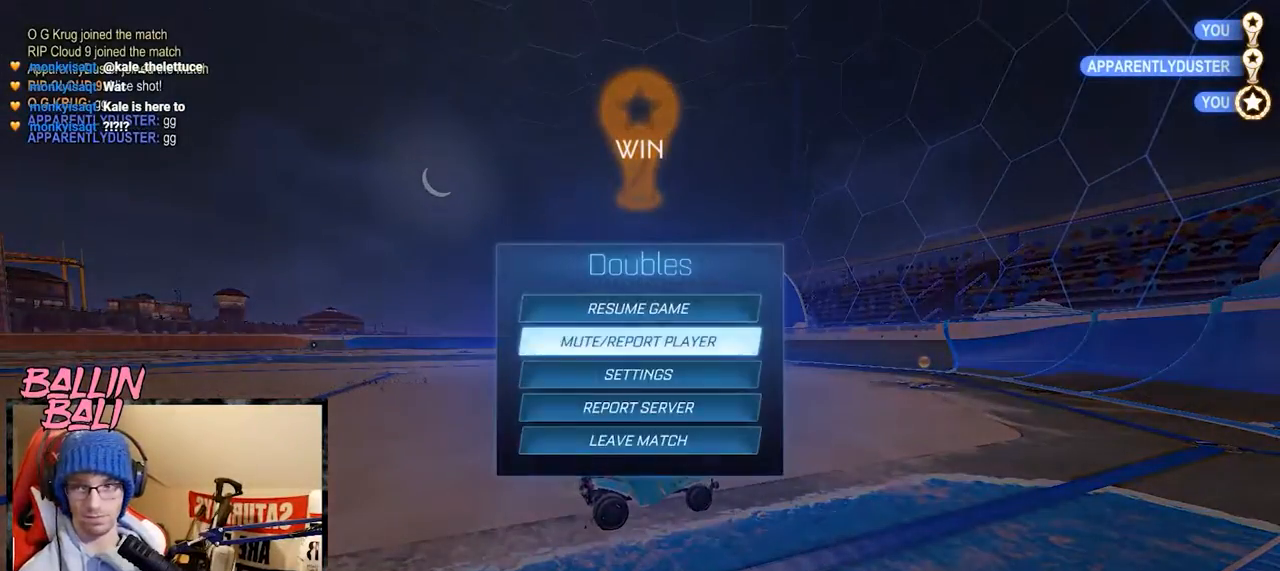
{"buttons": ["A"], "left_stick": "center", "right_stick": "center", "events": [[483, "A", "down"], [483, "left_stick", "center"]]}
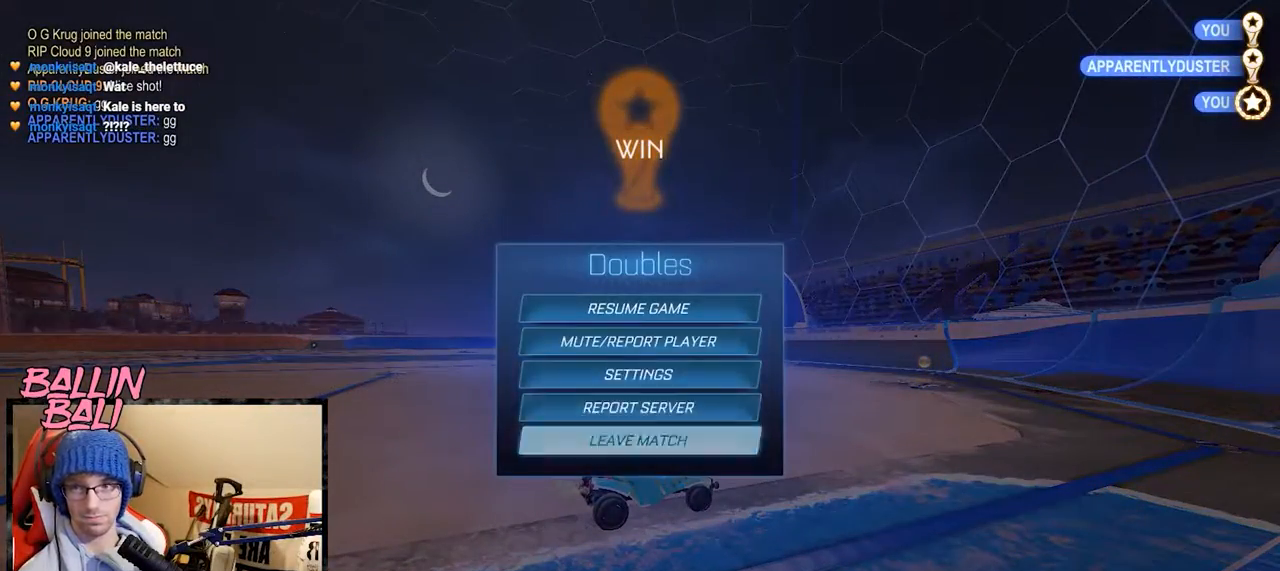
{"buttons": [], "left_stick": "center", "right_stick": "center", "events": [[134, "A", "up"], [200, "left_stick", "left"], [367, "A", "down"], [367, "left_stick", "center"], [467, "A", "up"]]}
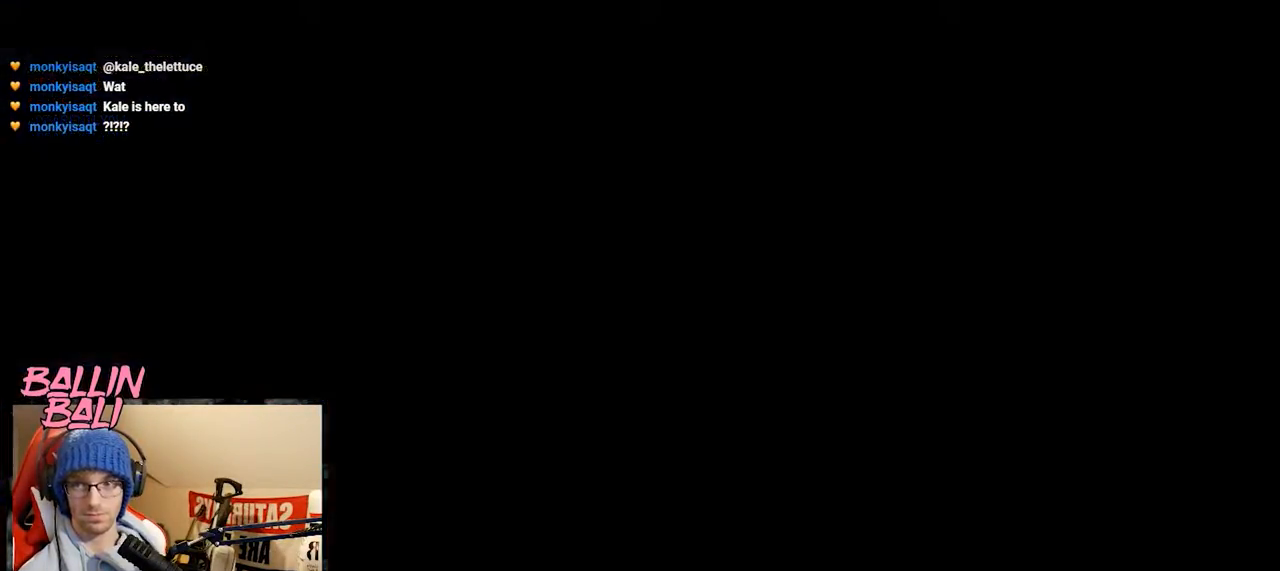
{"buttons": [], "left_stick": "center", "right_stick": "center", "events": []}